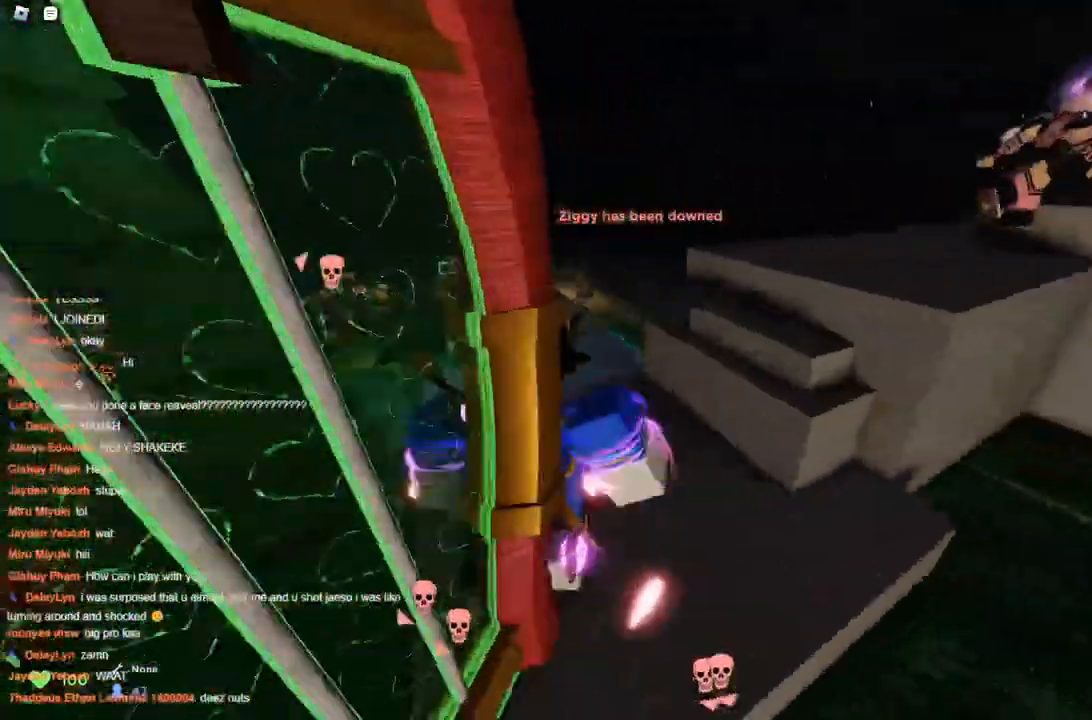
Gameplay with keyboard; each line is a JSON object with the keys held at the frame after it. "events" lists presses ("down") and releases ("up") of "a", "ctrl", "d", "s", "space" and "w" between this image and that frame as [ms after this image, input, new state], when the widget could be followed in between. No other keys are recorded. Mouse input is not recorded.
{"keys": ["d", "space", "w"], "events": [[200, "space", "down"]]}
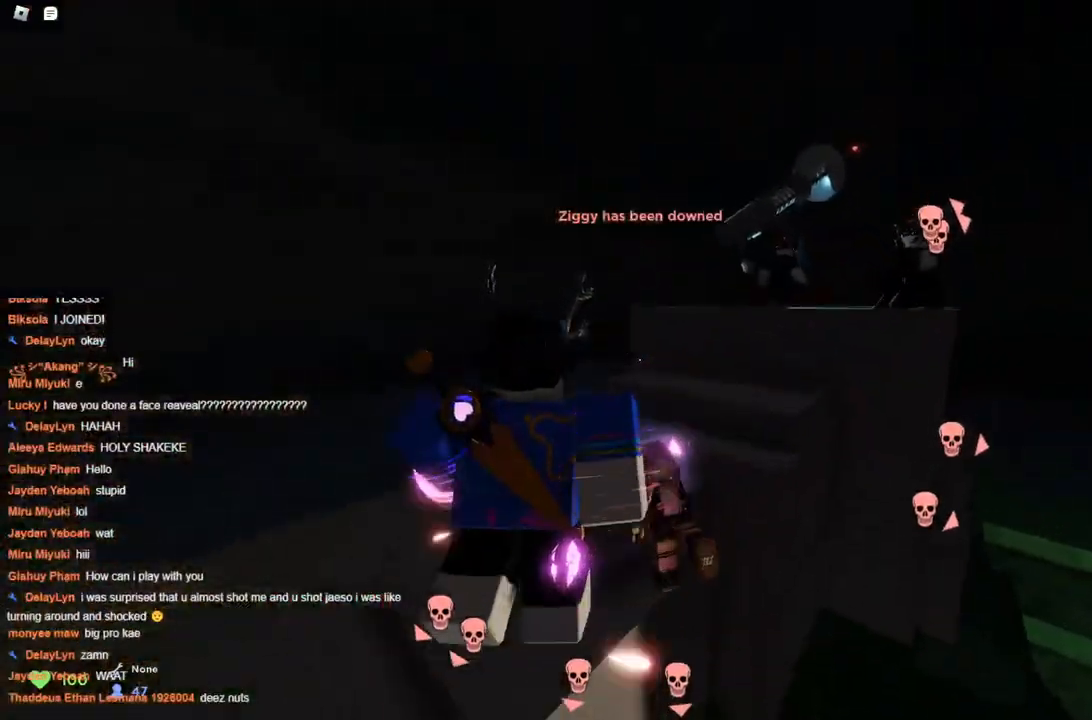
{"keys": ["d", "space", "w"], "events": []}
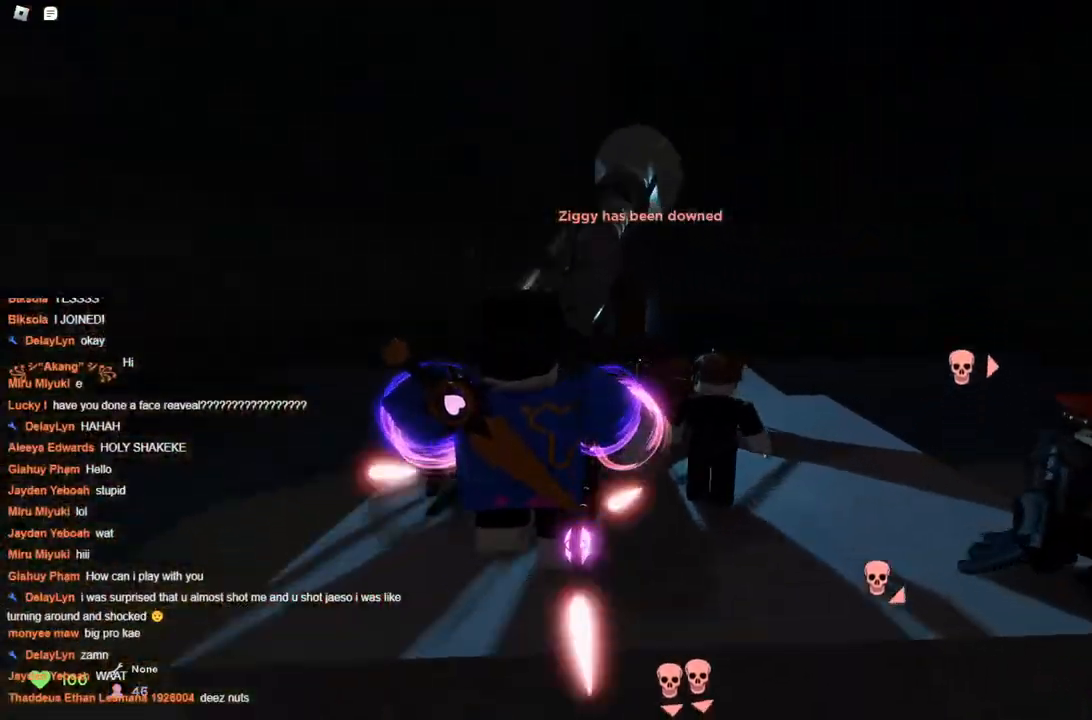
{"keys": ["a", "s", "space"], "events": [[33, "w", "up"], [83, "d", "up"], [233, "a", "down"], [233, "s", "down"]]}
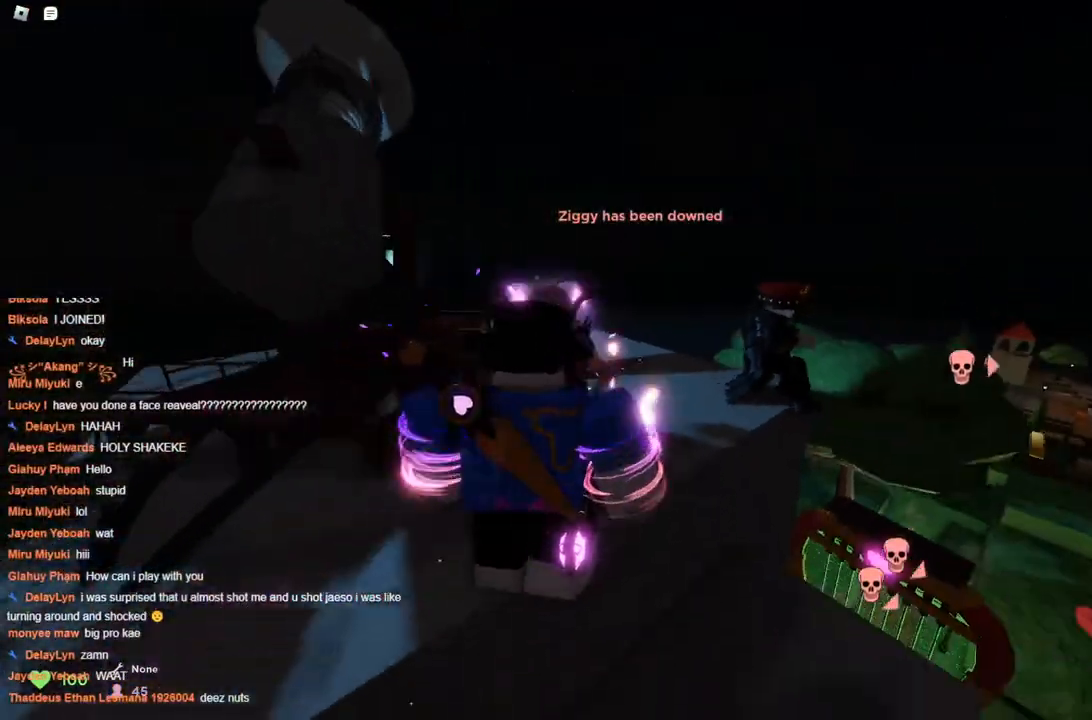
{"keys": ["space"], "events": [[17, "a", "up"], [17, "s", "up"], [350, "a", "down"], [433, "a", "up"]]}
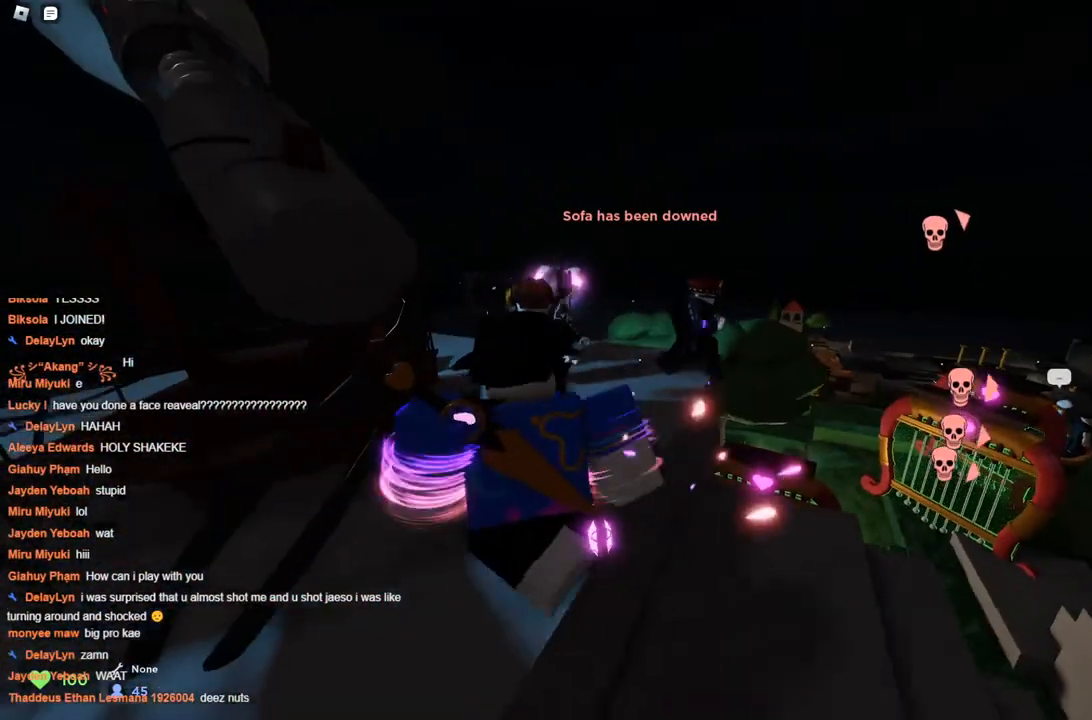
{"keys": ["space", "w"], "events": [[267, "w", "down"]]}
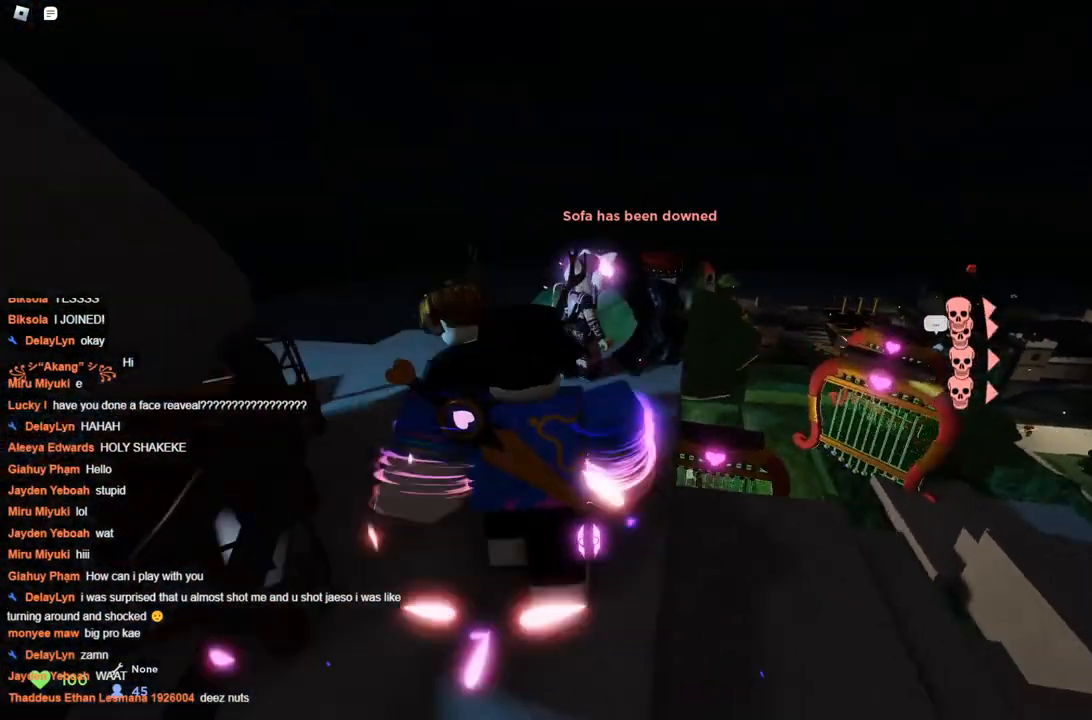
{"keys": ["a", "space", "w"], "events": [[383, "space", "up"], [433, "space", "down"], [483, "a", "down"]]}
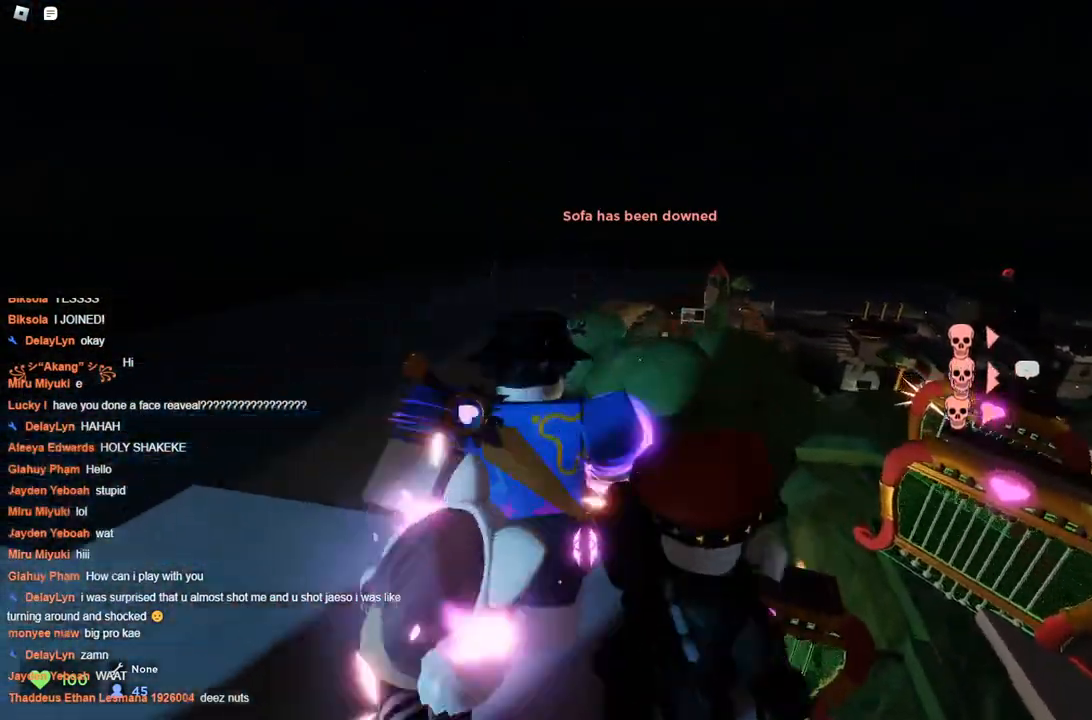
{"keys": ["d", "space", "w"], "events": [[117, "a", "up"], [117, "d", "down"]]}
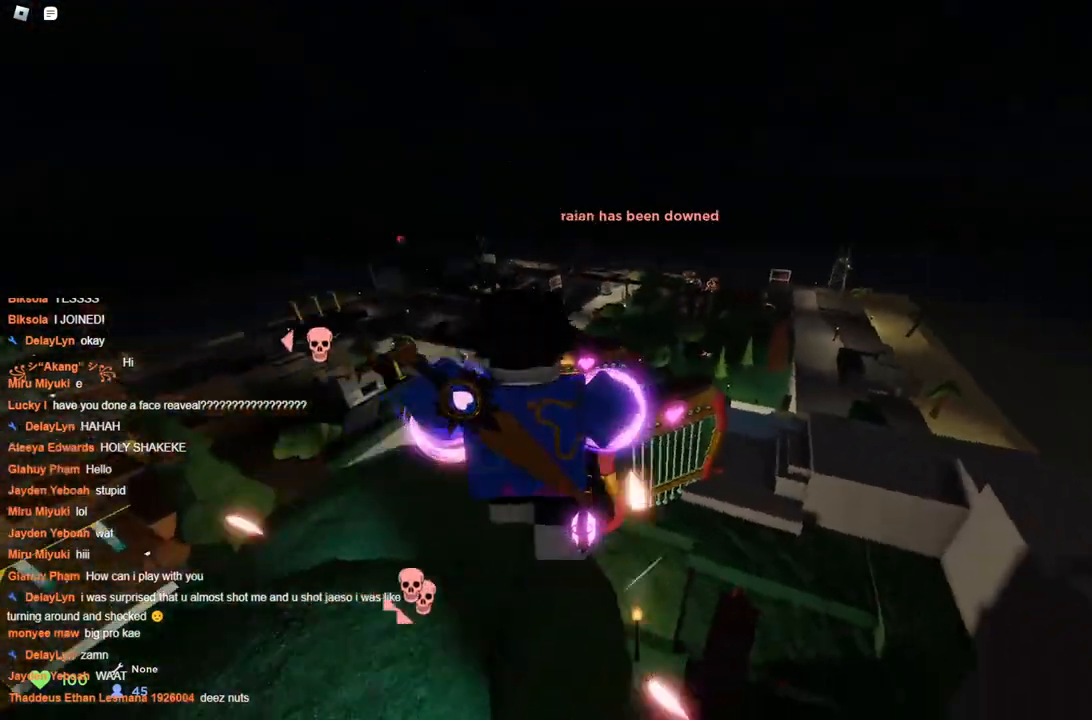
{"keys": ["d", "space", "w"], "events": []}
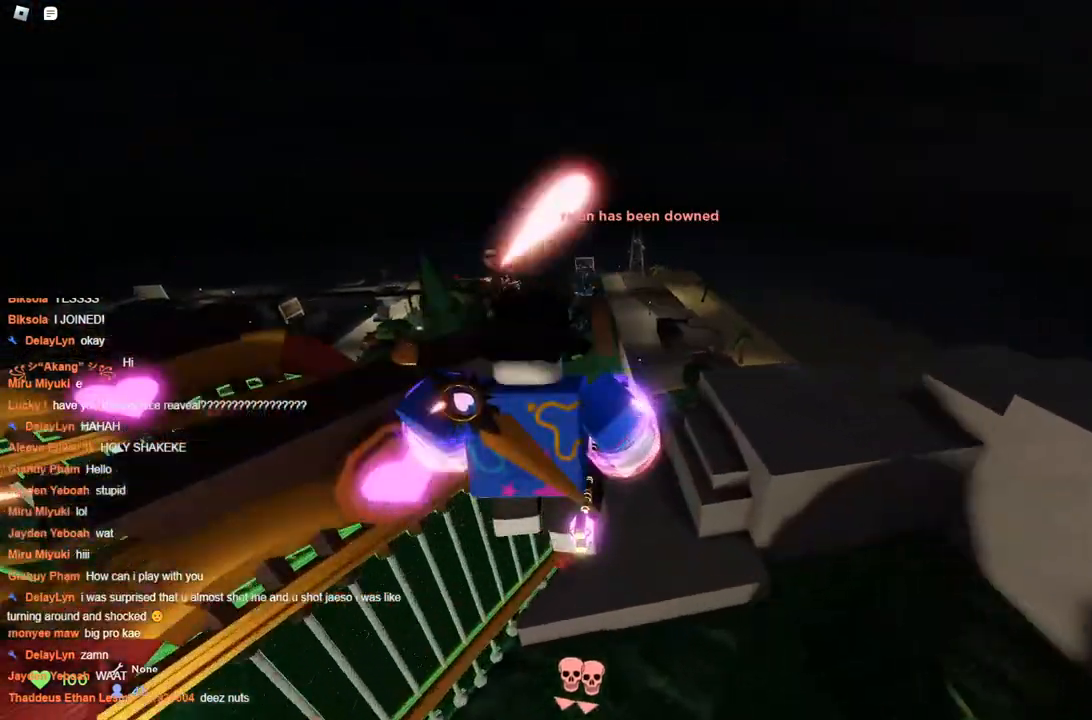
{"keys": ["d", "space", "w"], "events": []}
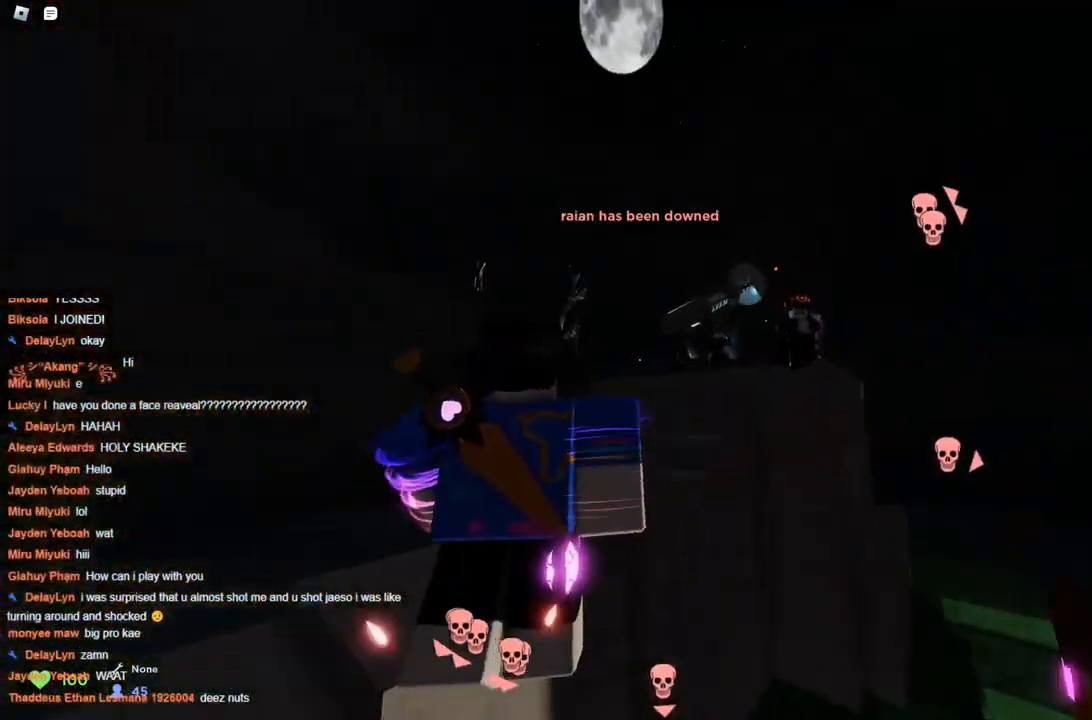
{"keys": ["d", "space", "w"], "events": [[167, "d", "up"], [350, "d", "down"]]}
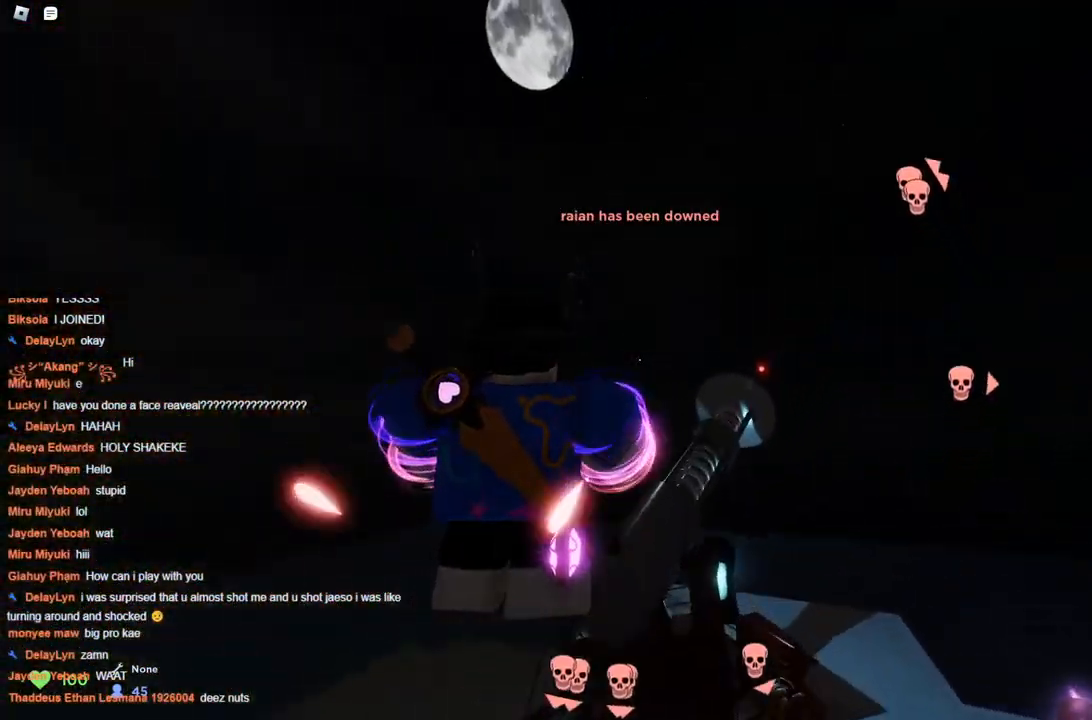
{"keys": ["space"], "events": [[233, "d", "up"], [333, "d", "down"], [367, "d", "up"], [367, "w", "up"]]}
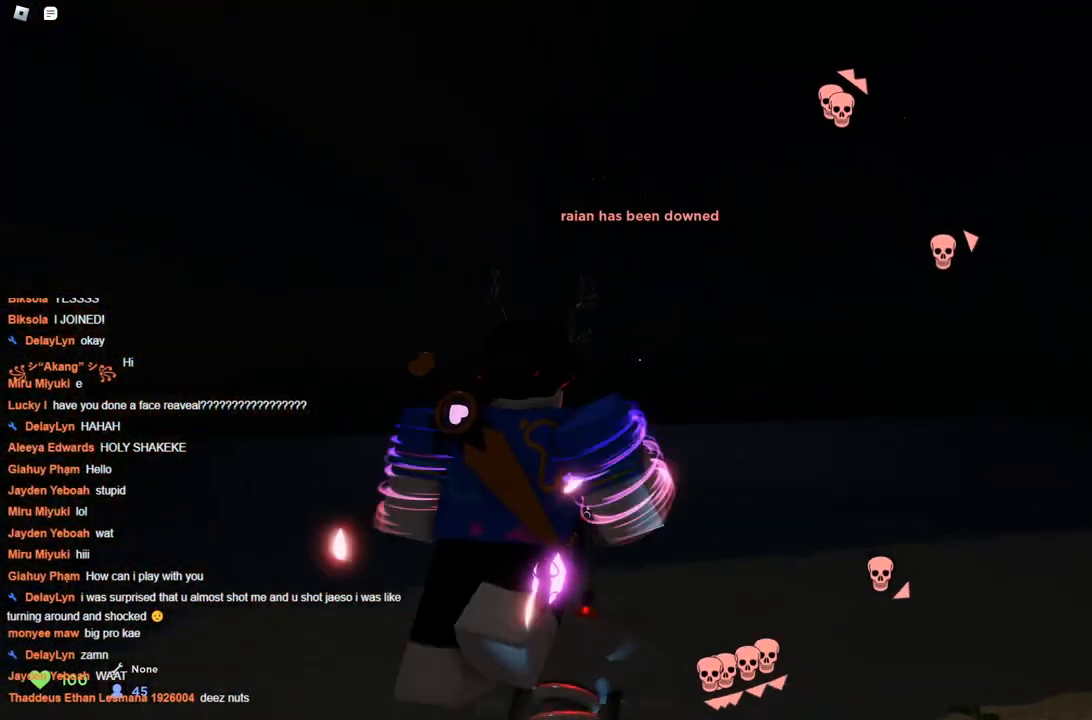
{"keys": ["ctrl", "space"], "events": [[350, "ctrl", "down"]]}
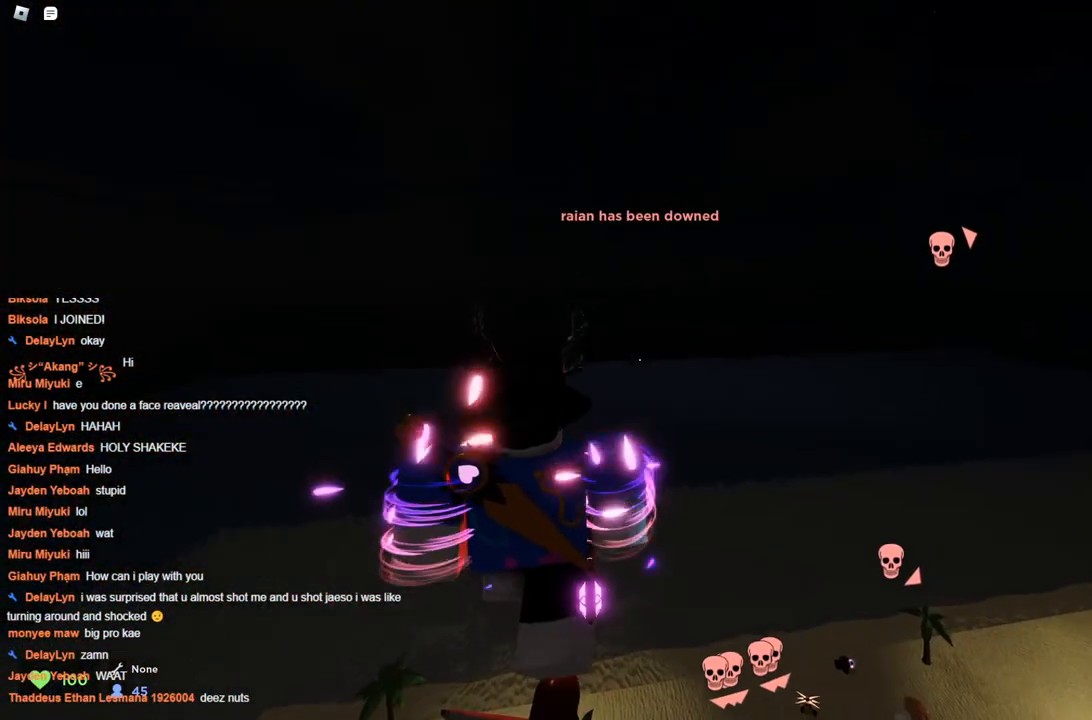
{"keys": ["ctrl", "space"], "events": [[167, "w", "down"], [300, "w", "up"]]}
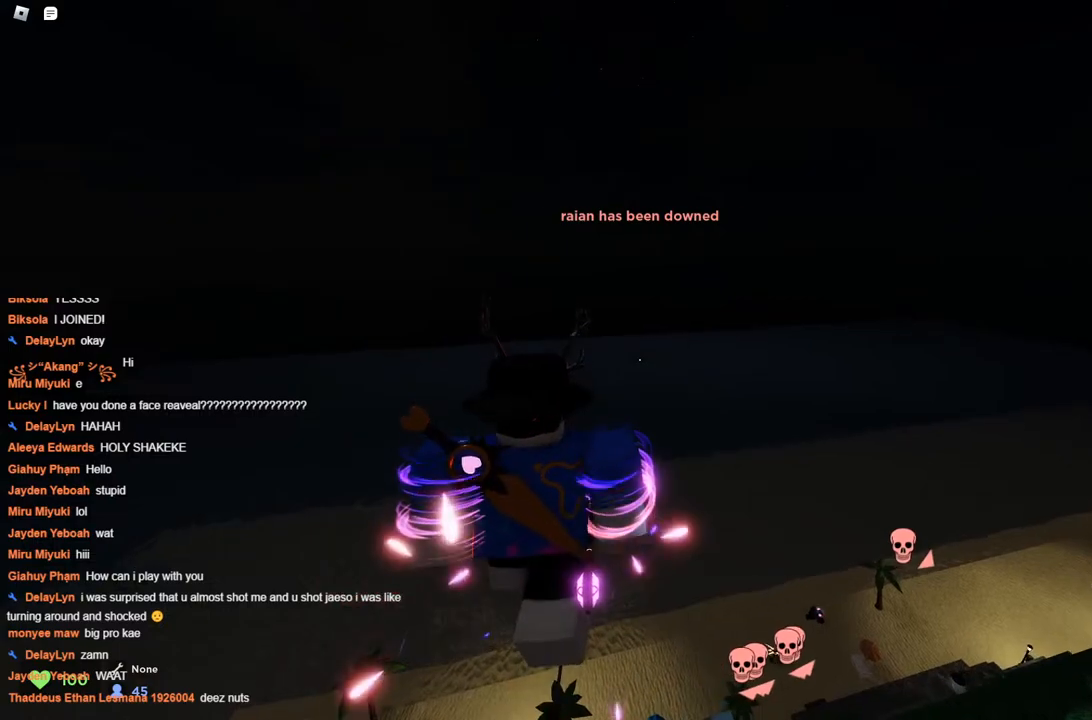
{"keys": ["space"], "events": [[233, "ctrl", "up"]]}
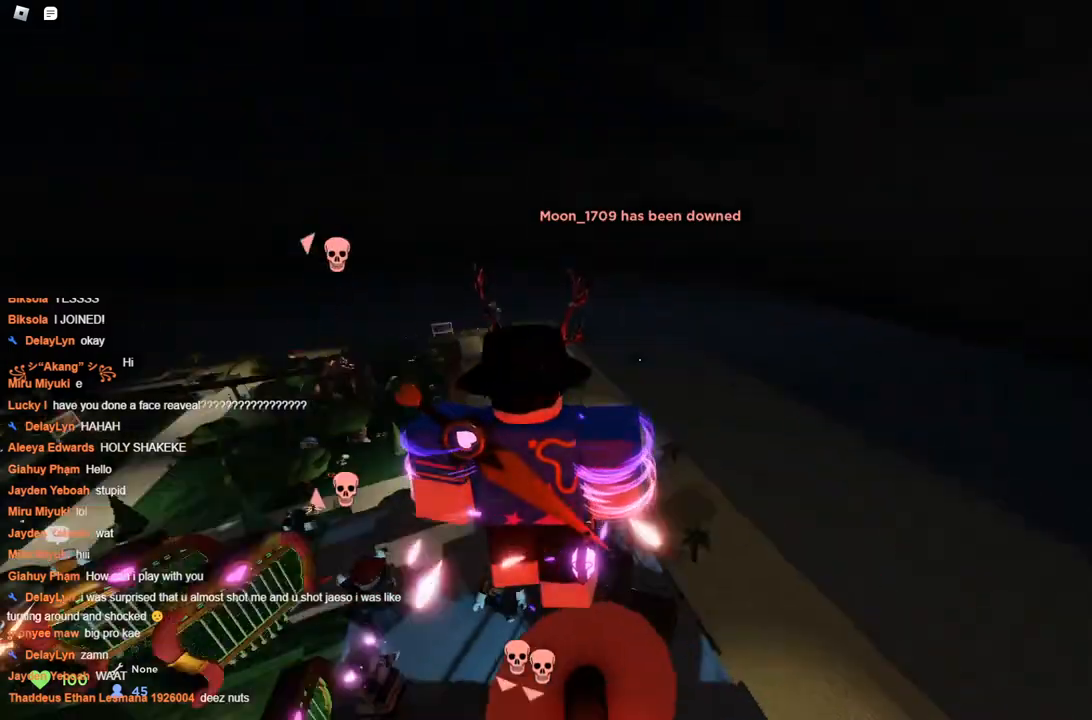
{"keys": ["space"], "events": []}
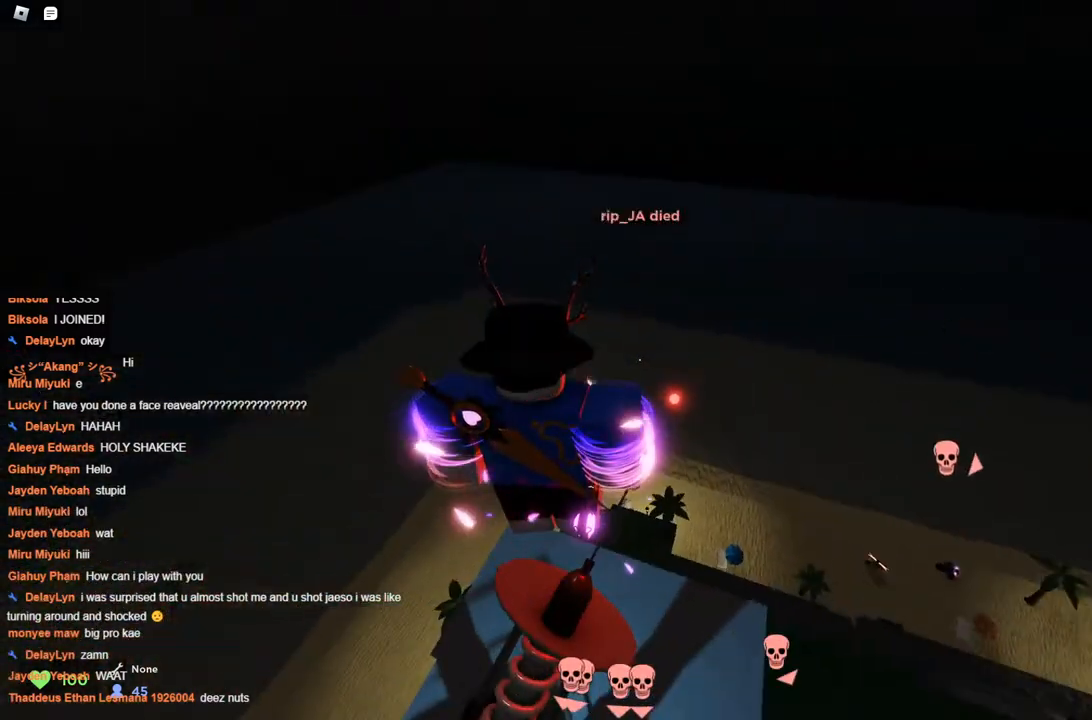
{"keys": ["space"], "events": []}
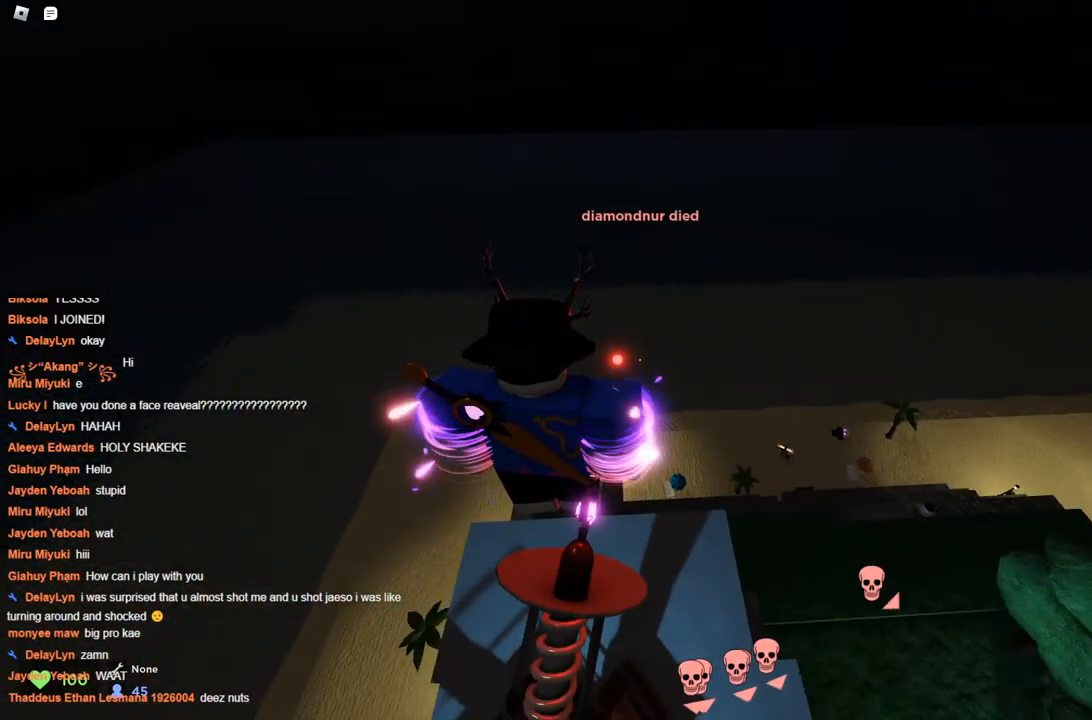
{"keys": ["space"], "events": []}
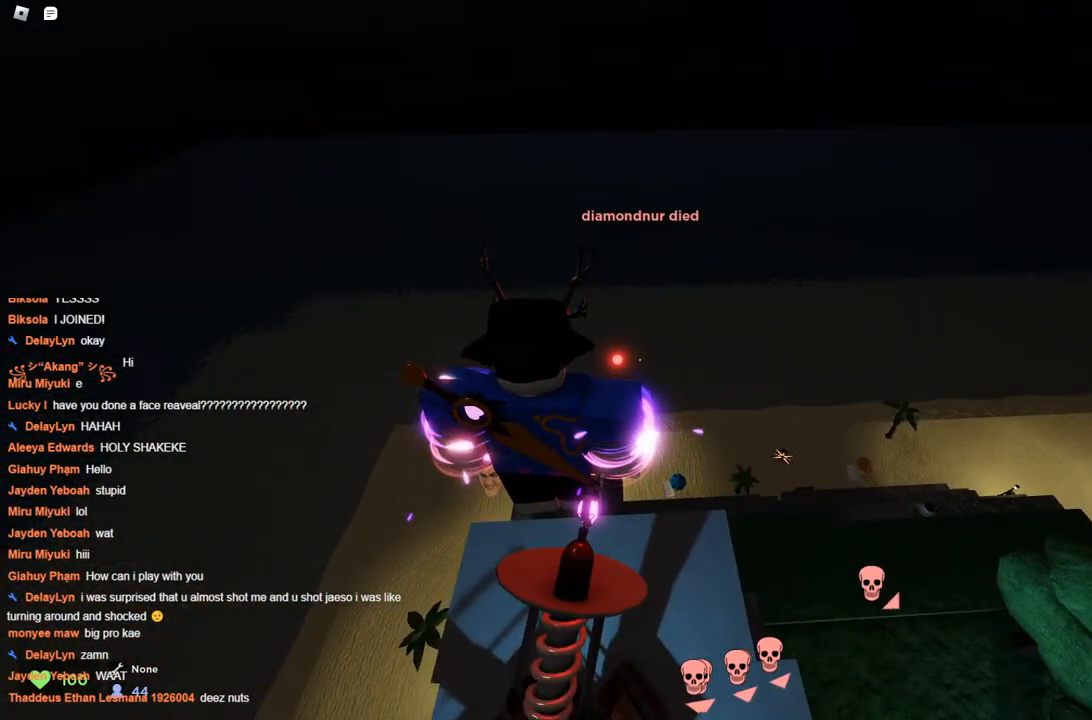
{"keys": ["space"], "events": []}
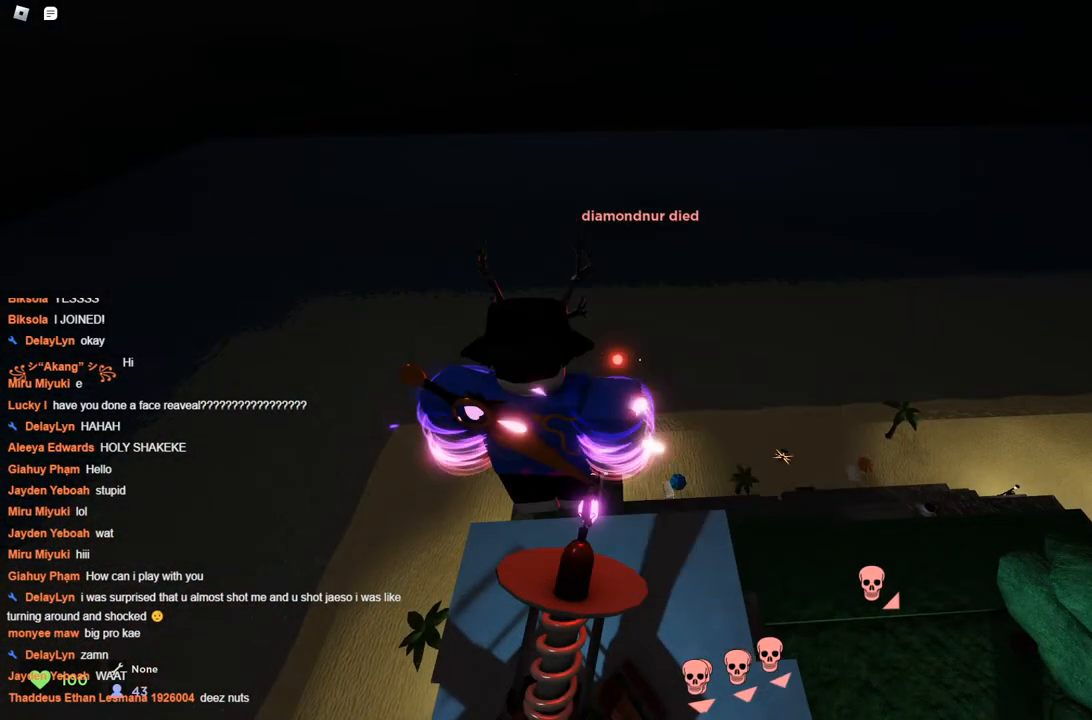
{"keys": ["space"], "events": []}
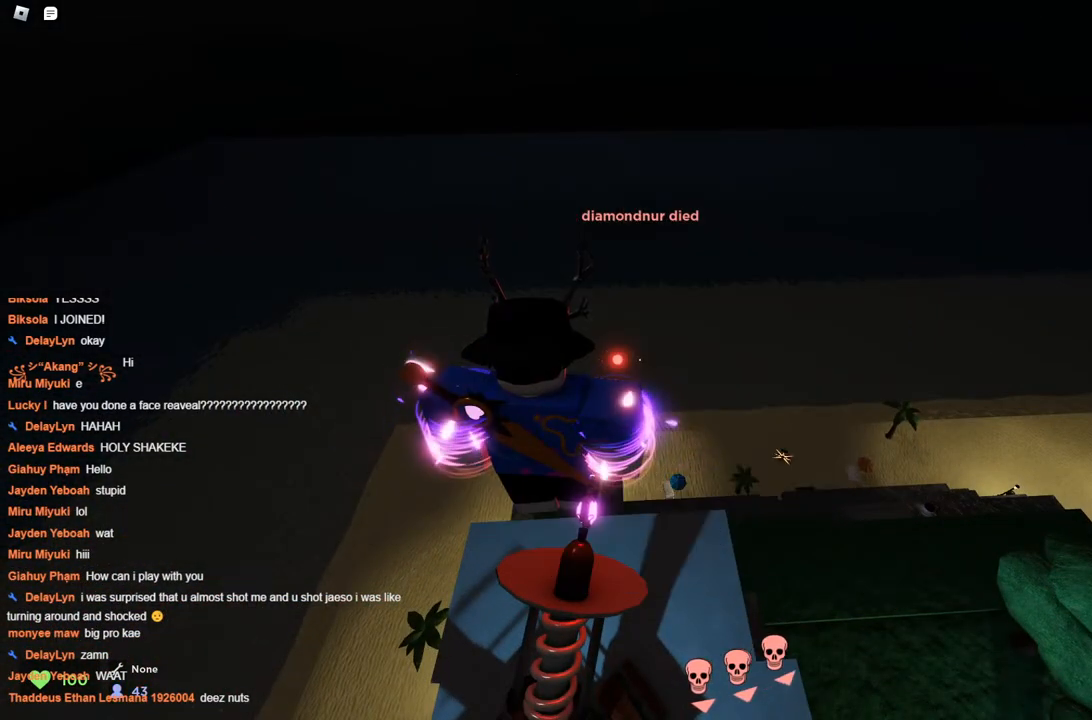
{"keys": ["space"], "events": []}
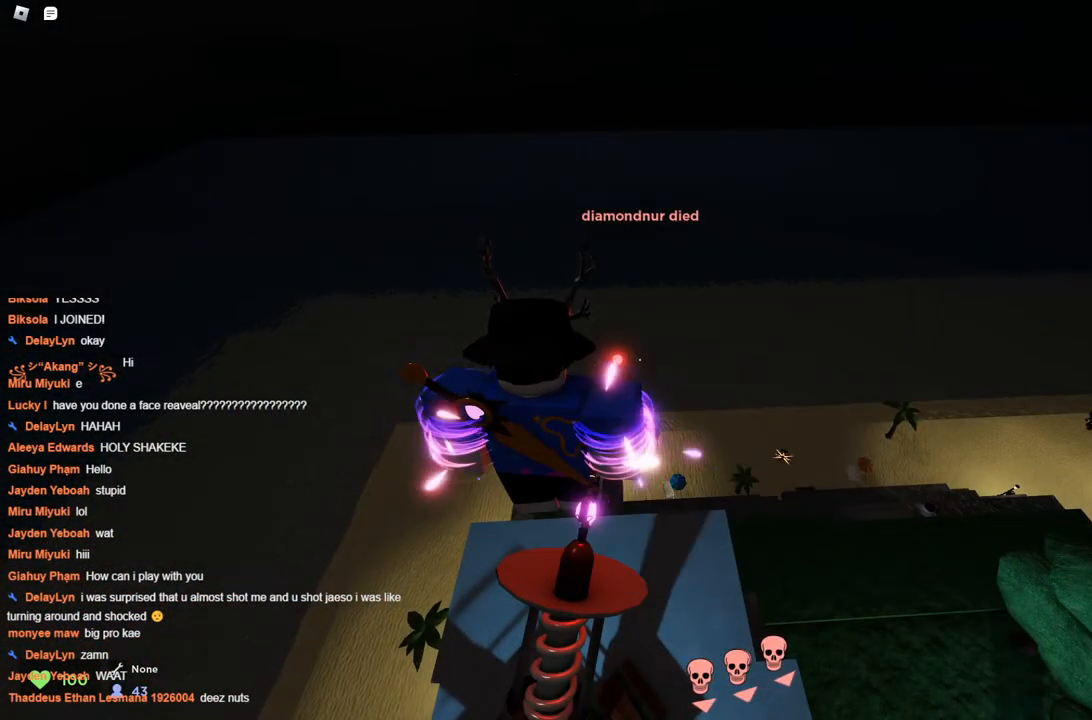
{"keys": ["space"], "events": []}
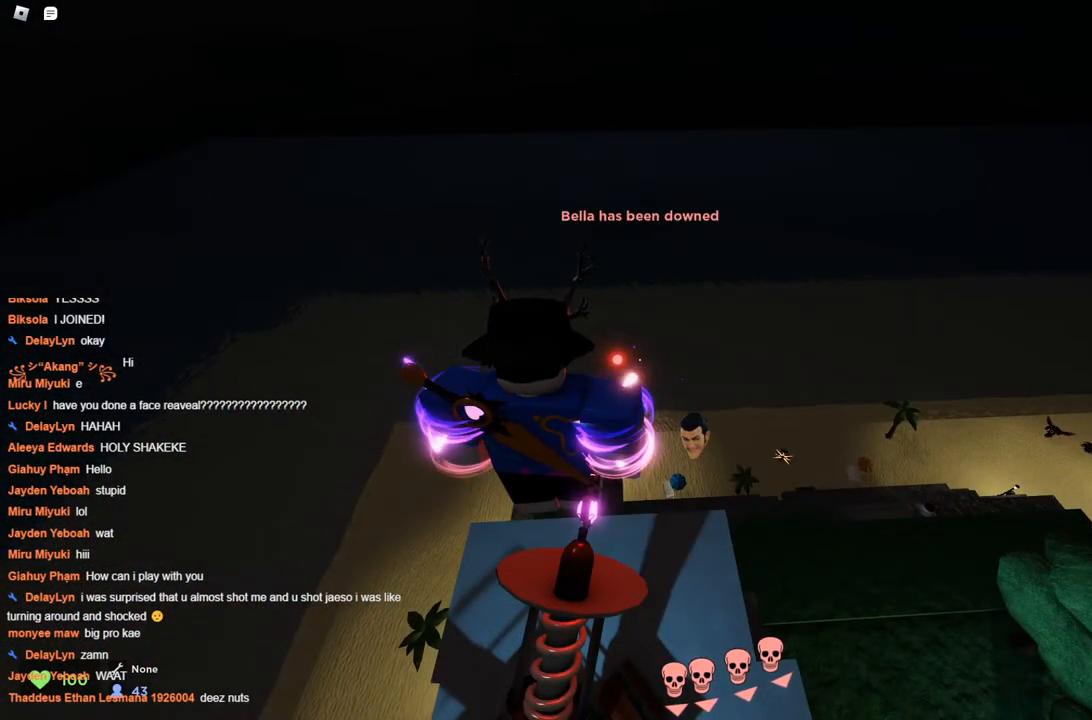
{"keys": ["space"], "events": []}
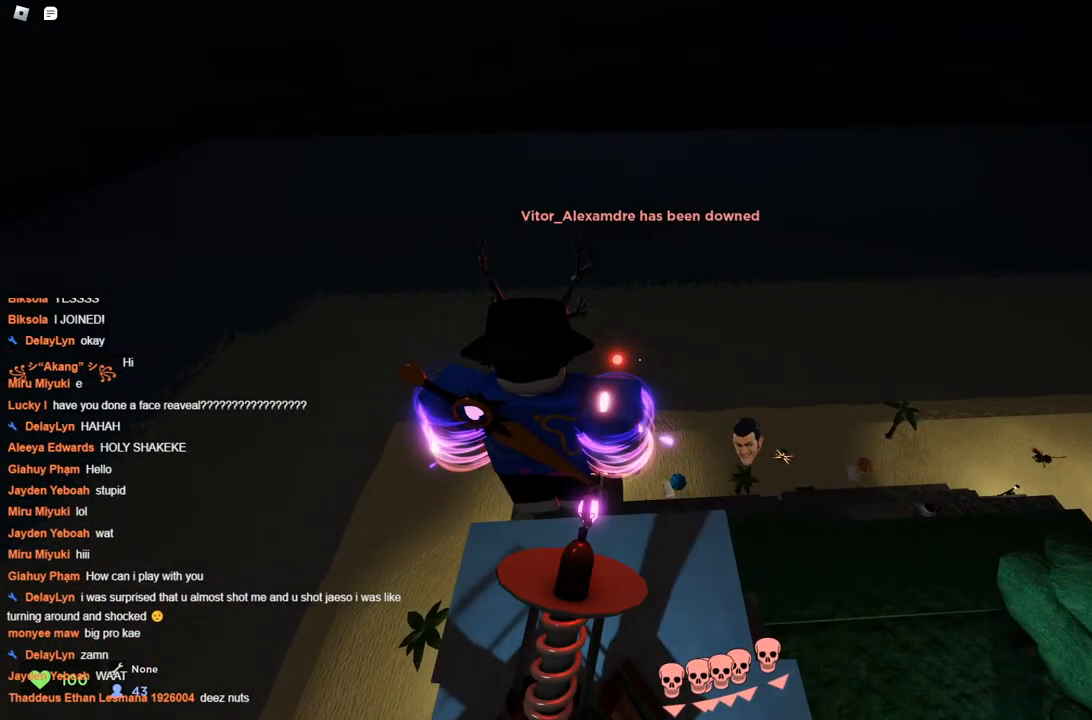
{"keys": ["space"], "events": []}
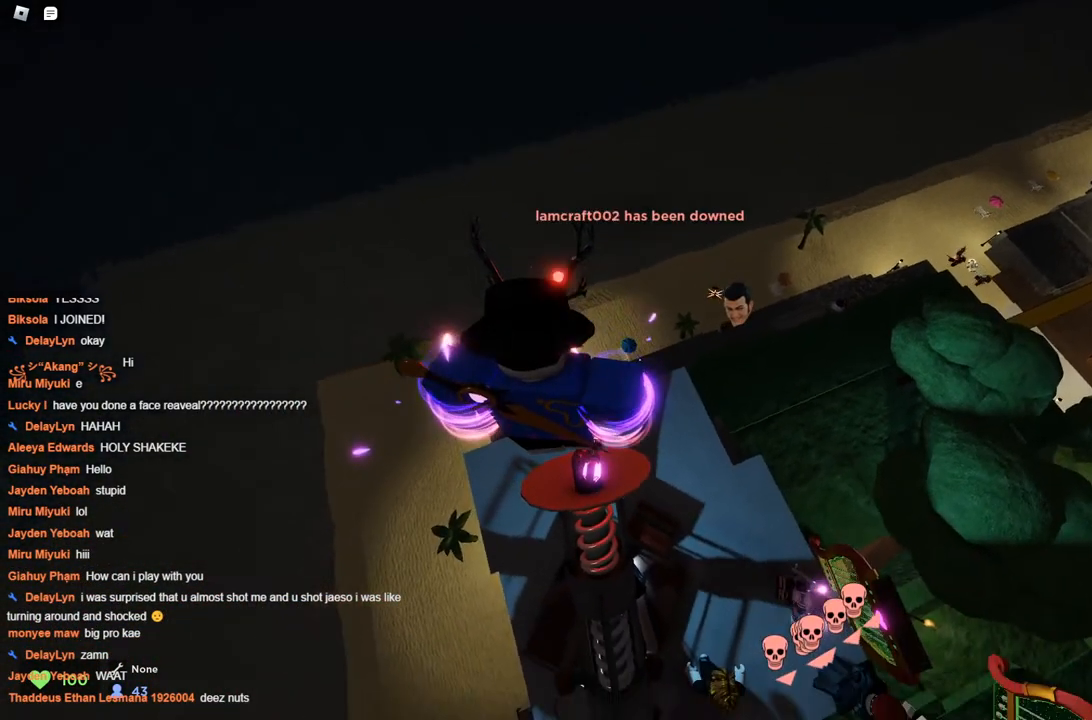
{"keys": ["space"], "events": []}
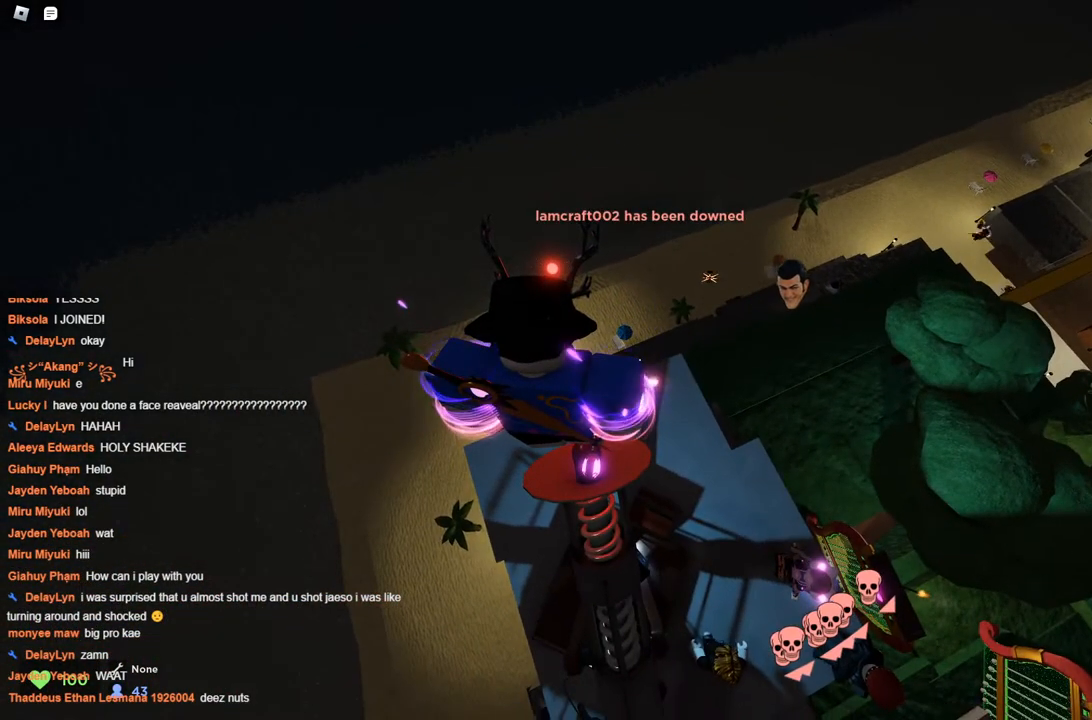
{"keys": ["space"], "events": []}
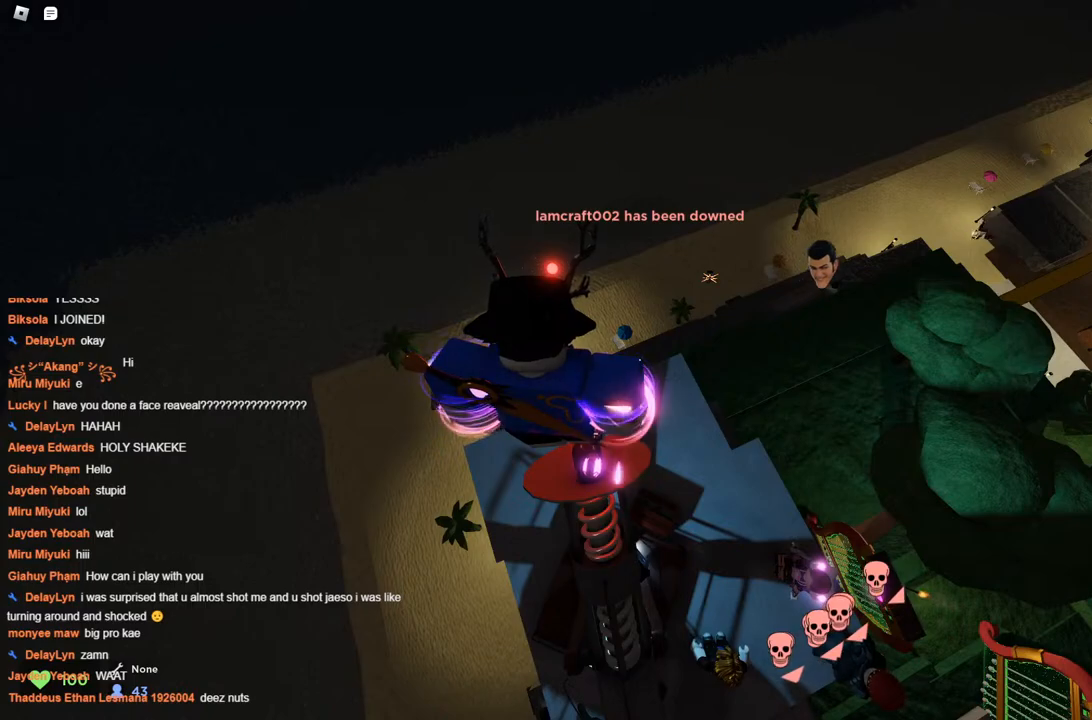
{"keys": ["space"], "events": []}
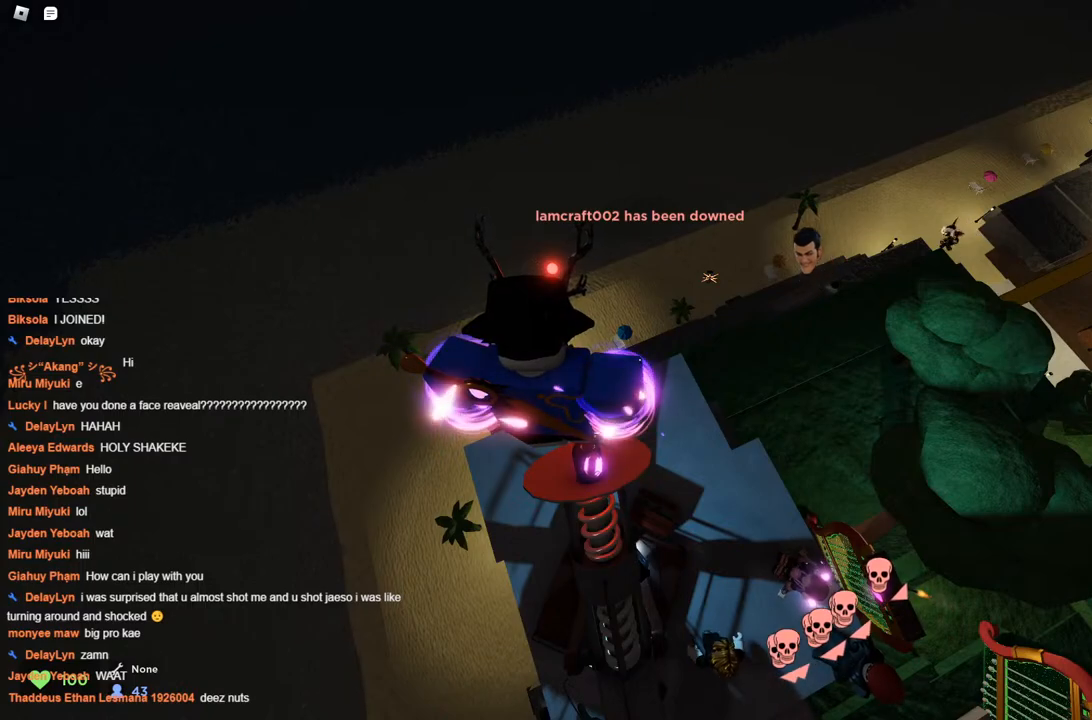
{"keys": ["space"], "events": []}
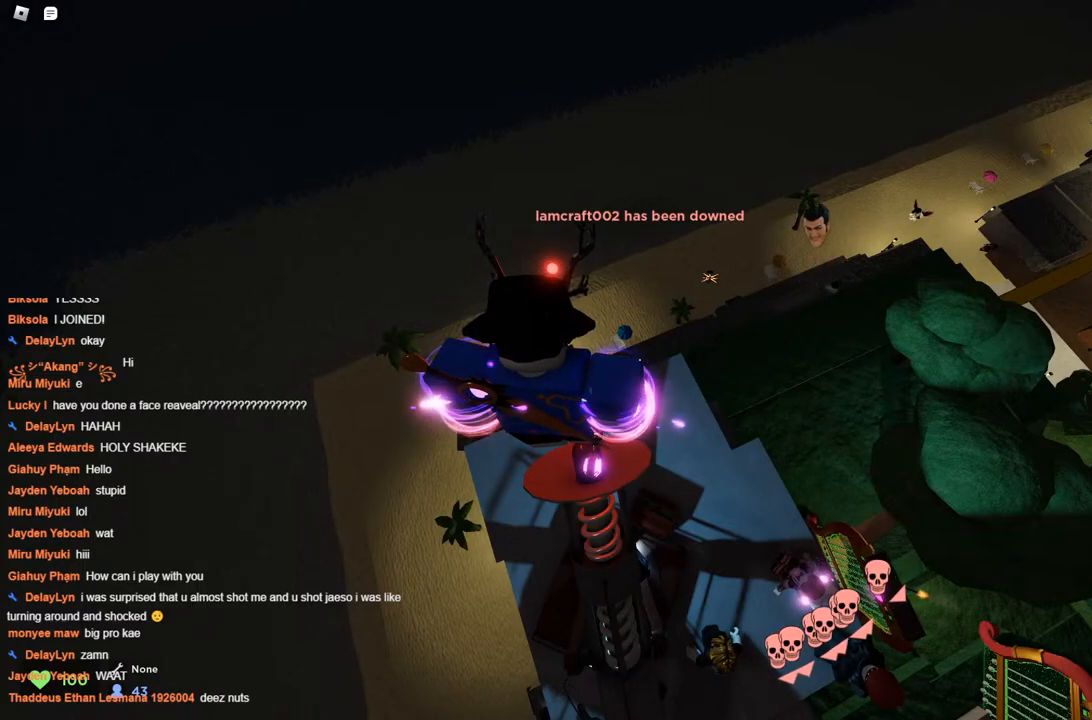
{"keys": ["space"], "events": []}
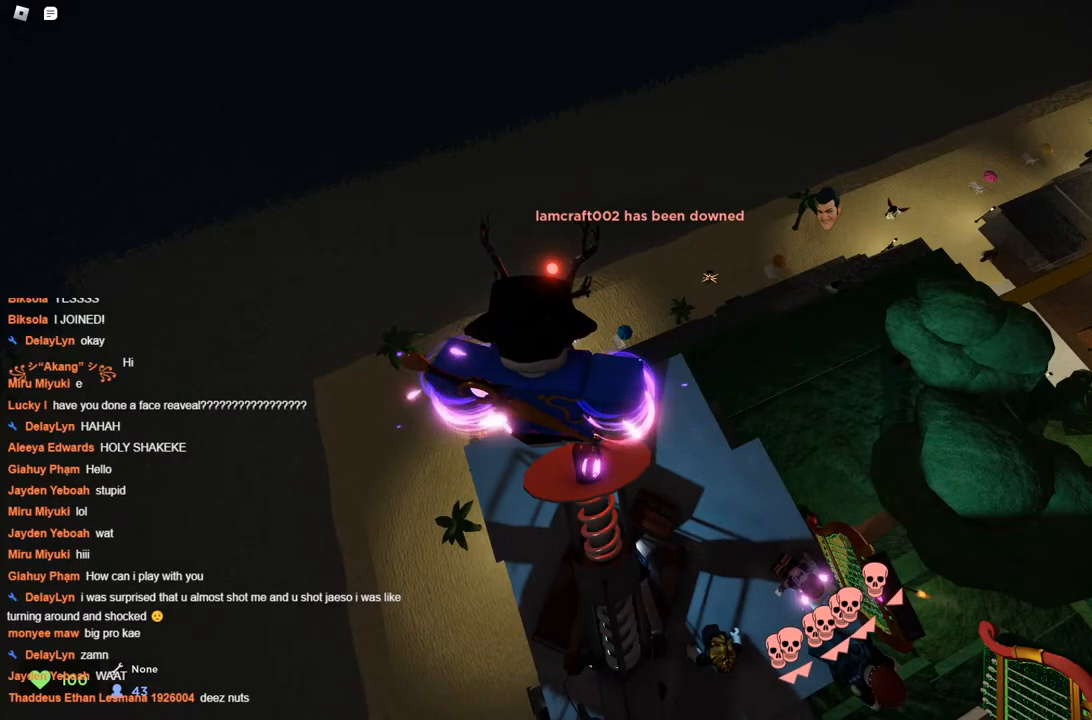
{"keys": ["space"], "events": []}